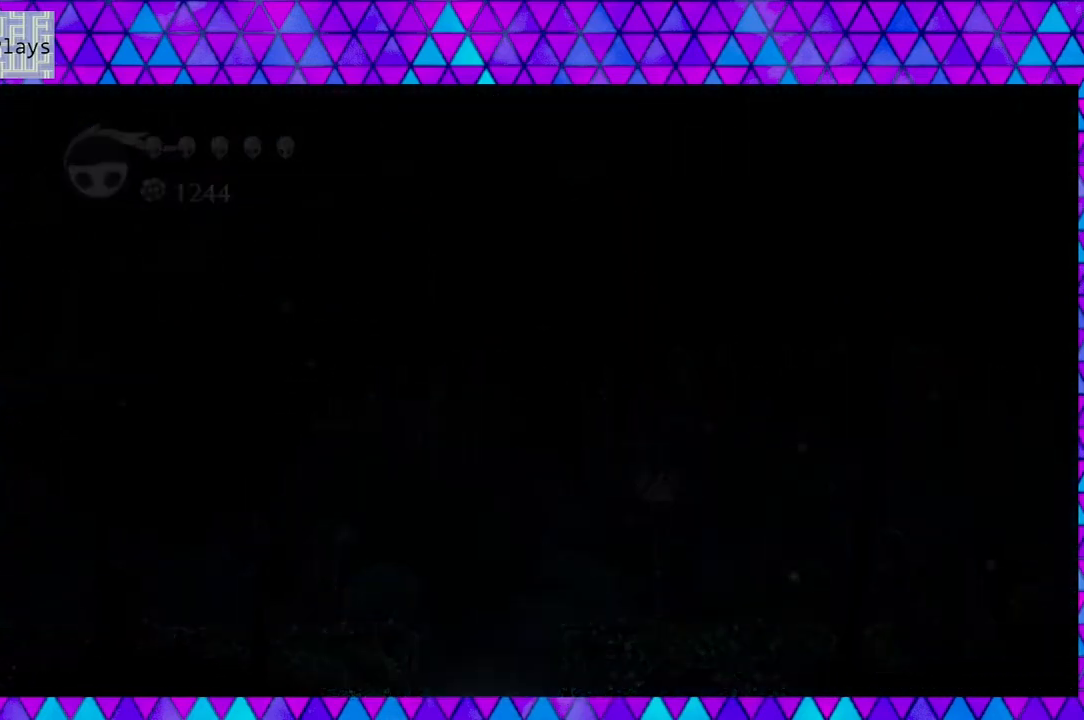
Gameplay with a controller (Nintendo layout); each line is a JSON object with the inputs held at the frame after it. "events" lists button and stick changes between this image and that frame as [ms after this image, input, new state], when the widget could be followed in between. Not read: L3 R3.
{"buttons": [], "left_stick": "center", "right_stick": "center", "events": [[33, "DPAD_LEFT", "up"]]}
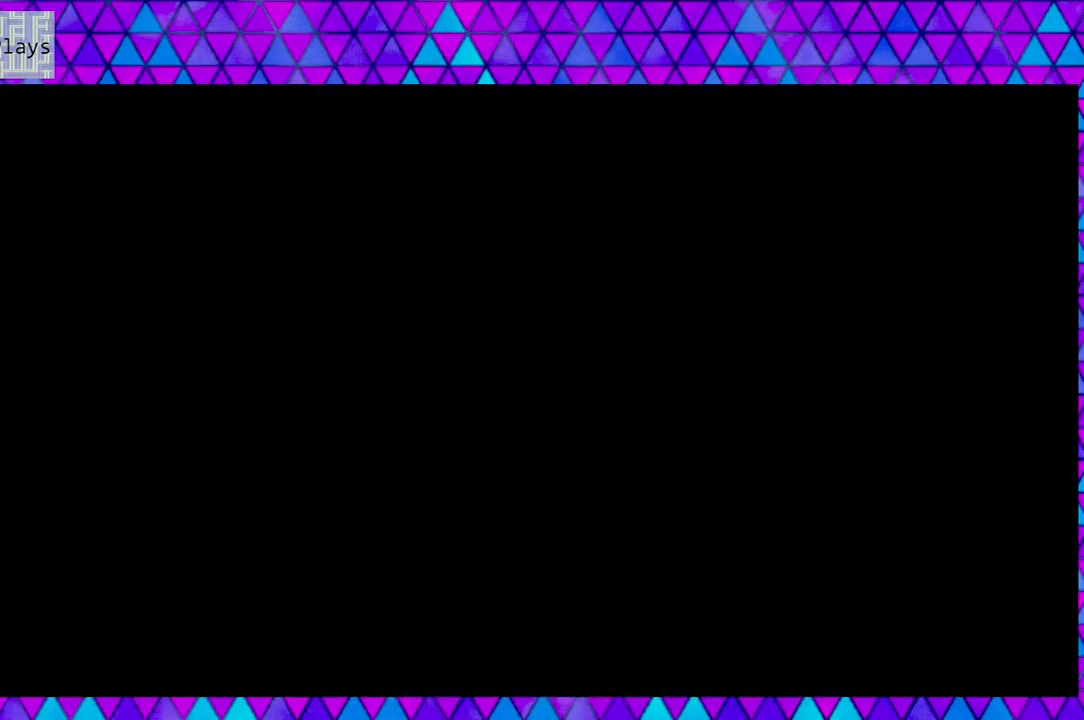
{"buttons": [], "left_stick": "center", "right_stick": "center", "events": []}
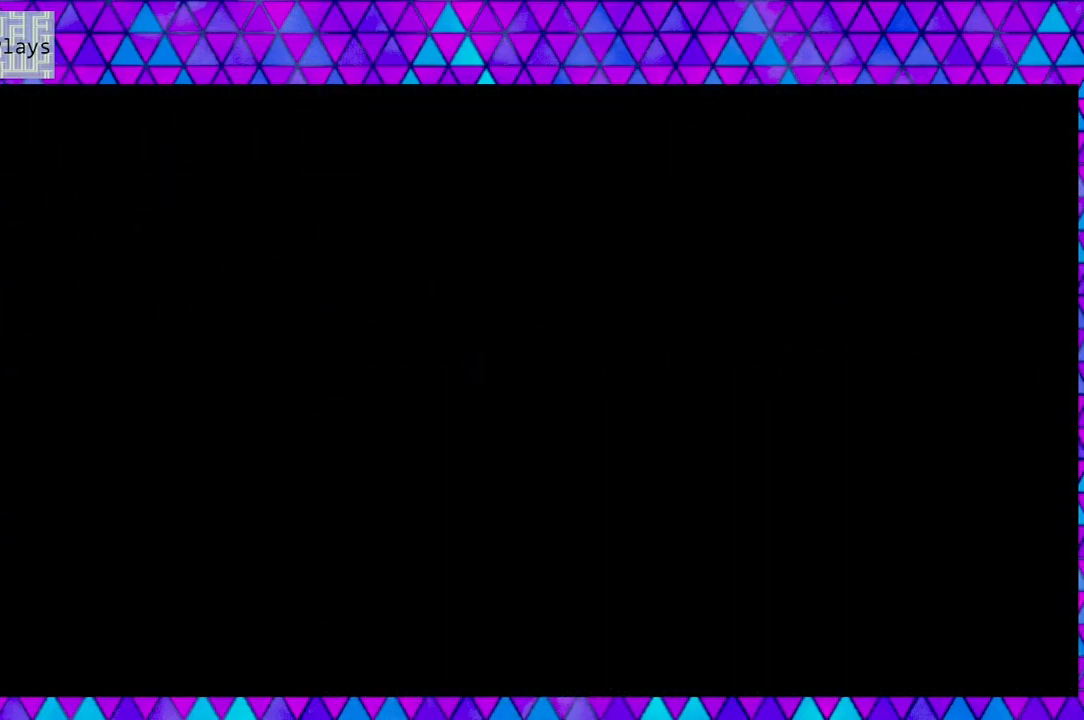
{"buttons": [], "left_stick": "center", "right_stick": "center", "events": []}
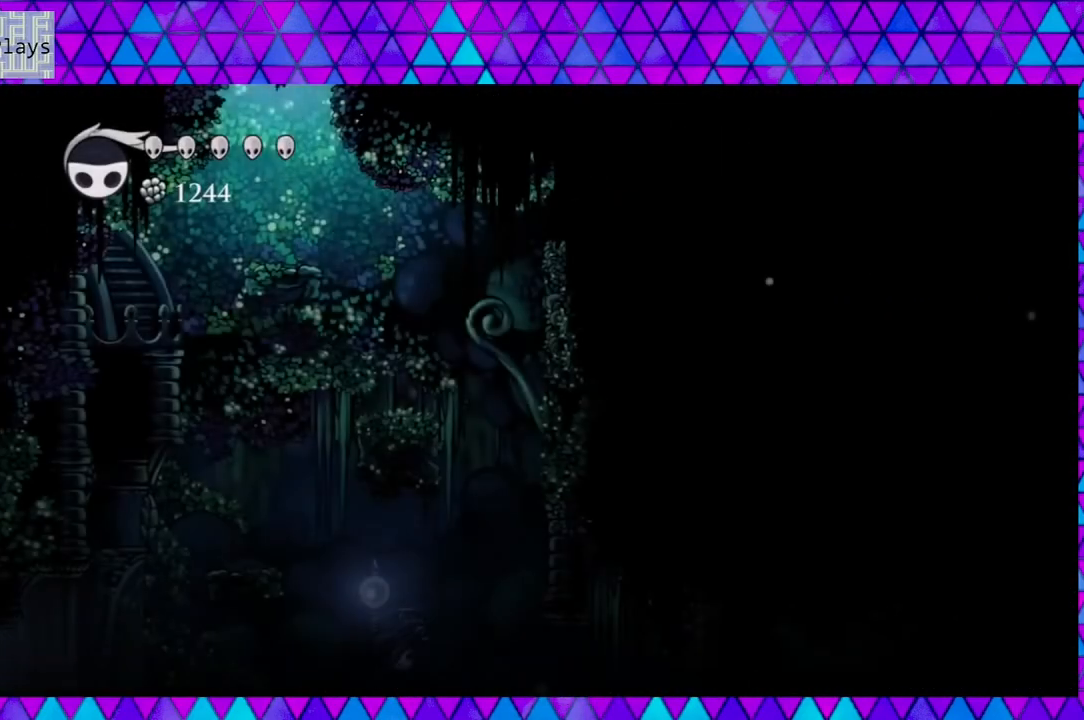
{"buttons": [], "left_stick": "center", "right_stick": "center", "events": []}
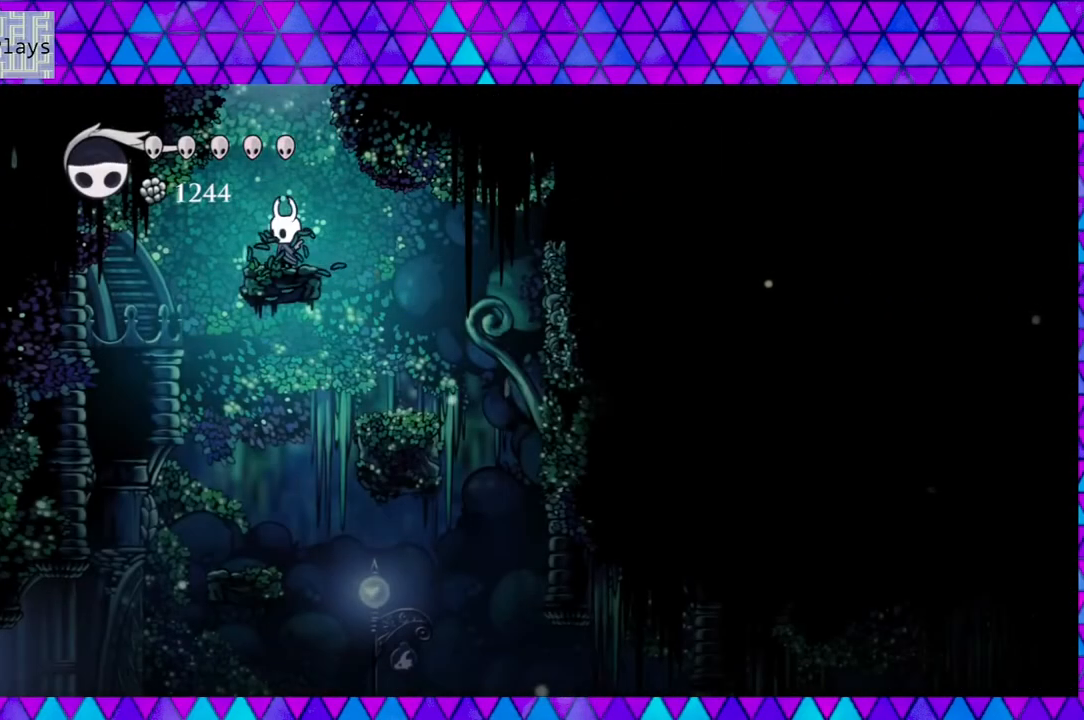
{"buttons": ["DPAD_LEFT"], "left_stick": "center", "right_stick": "center", "events": [[483, "DPAD_LEFT", "down"]]}
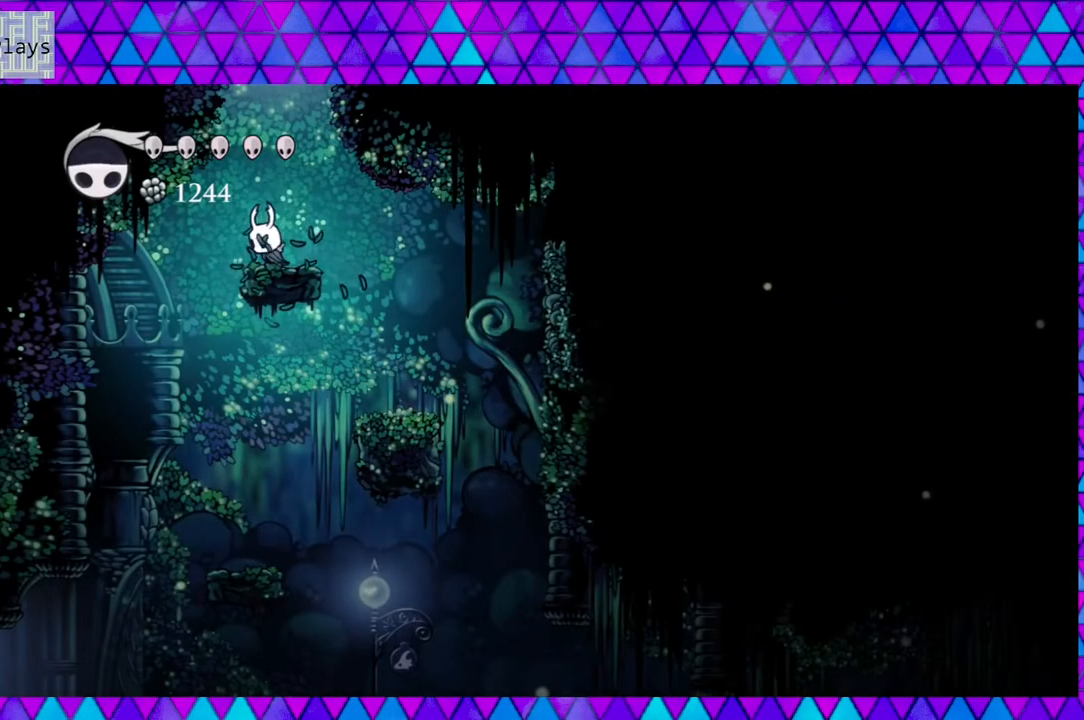
{"buttons": [], "left_stick": "center", "right_stick": "center", "events": [[467, "DPAD_LEFT", "up"]]}
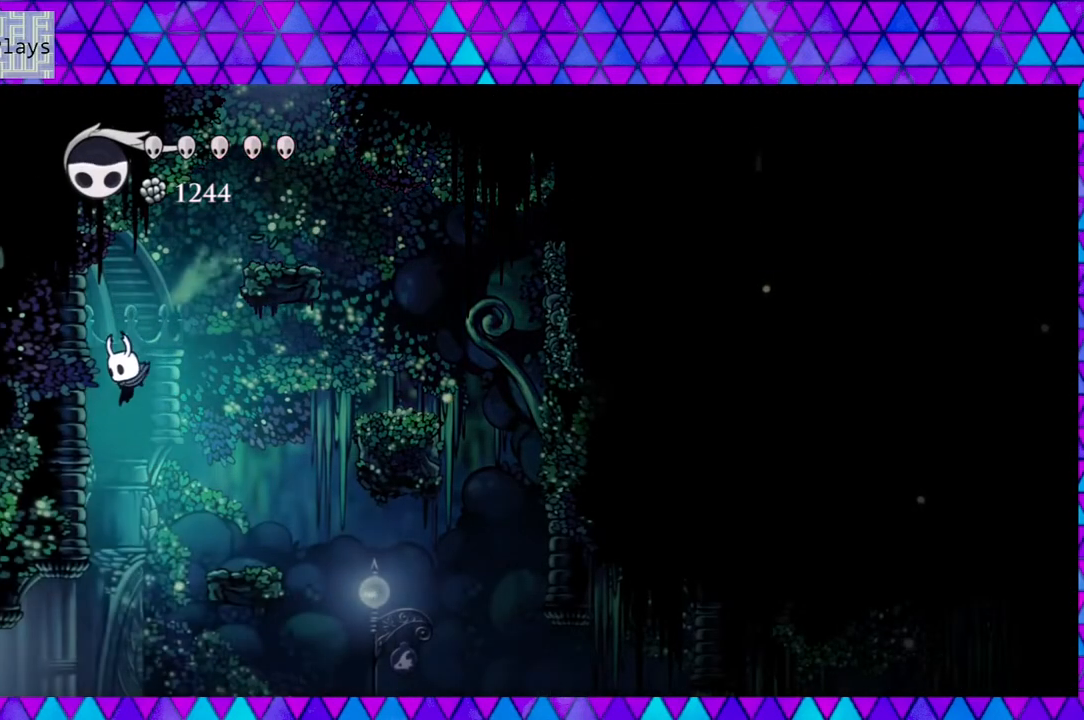
{"buttons": ["DPAD_LEFT"], "left_stick": "center", "right_stick": "center", "events": [[167, "DPAD_LEFT", "down"]]}
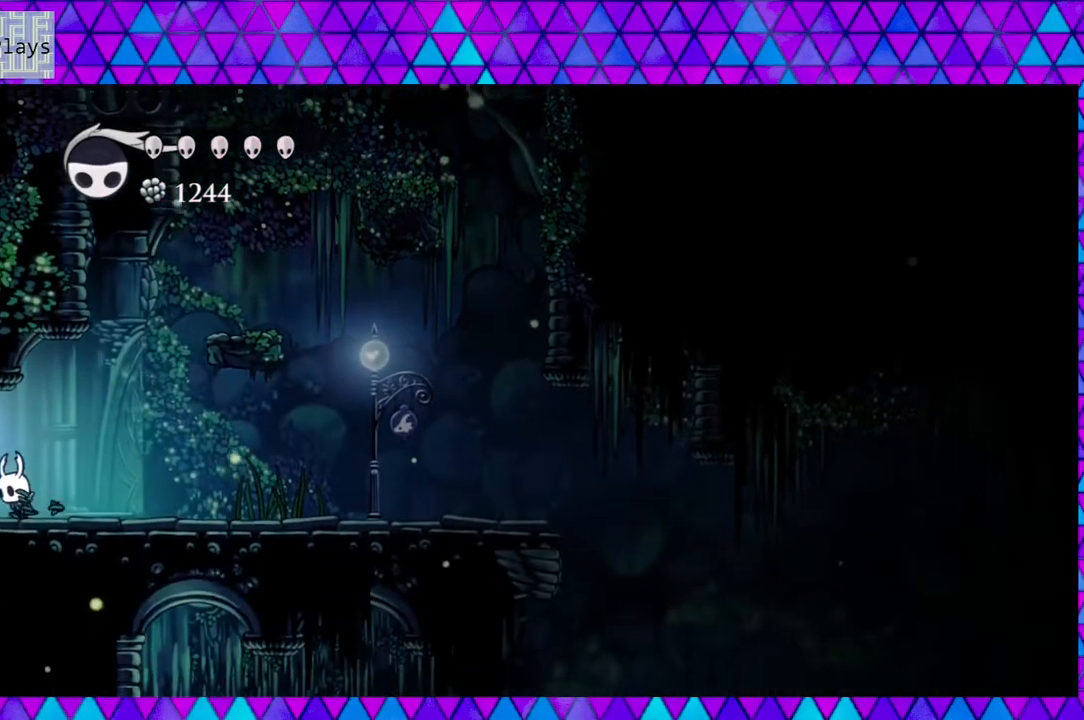
{"buttons": ["DPAD_LEFT"], "left_stick": "center", "right_stick": "center", "events": []}
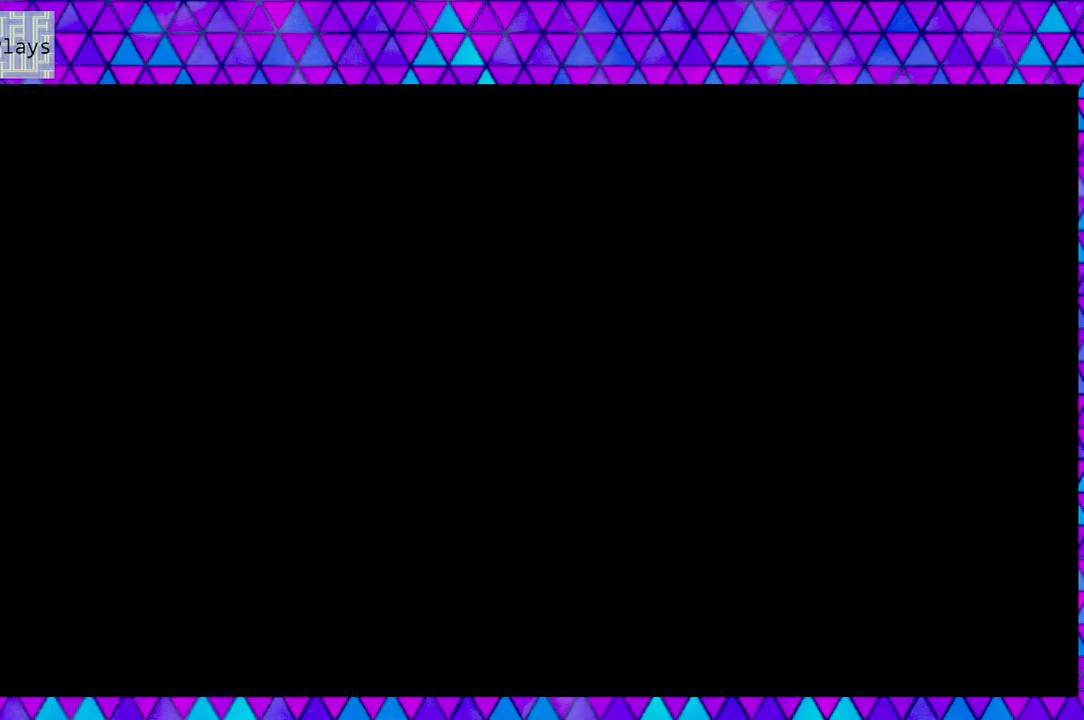
{"buttons": ["DPAD_LEFT"], "left_stick": "center", "right_stick": "center", "events": []}
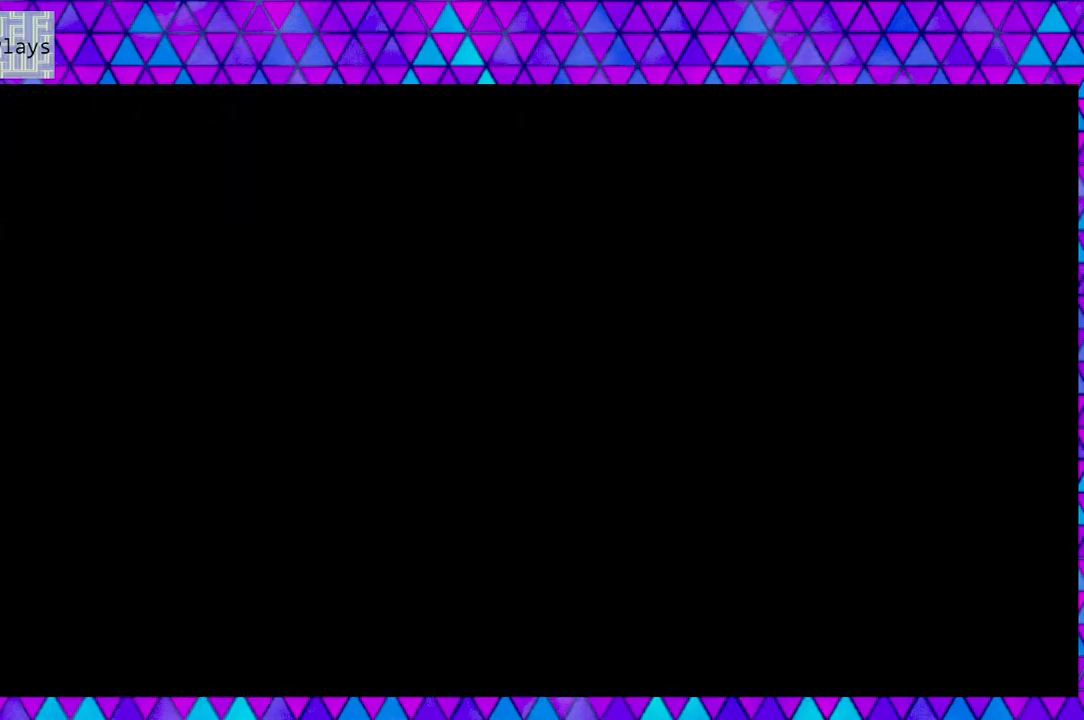
{"buttons": ["DPAD_LEFT"], "left_stick": "center", "right_stick": "center", "events": []}
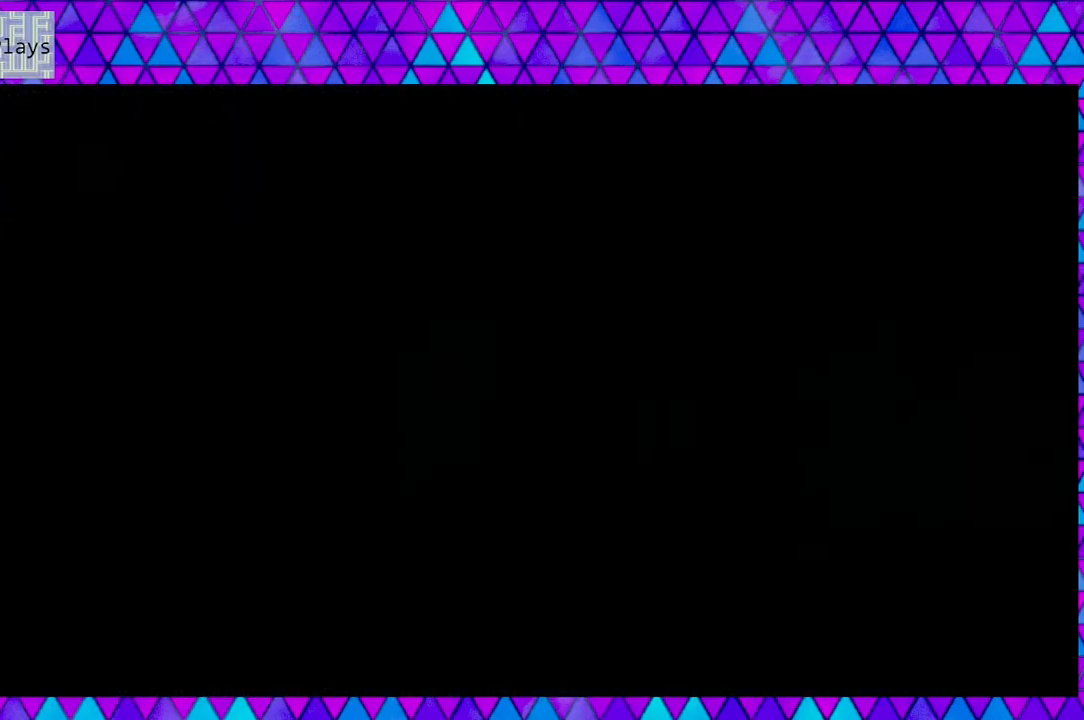
{"buttons": ["DPAD_LEFT"], "left_stick": "center", "right_stick": "center", "events": []}
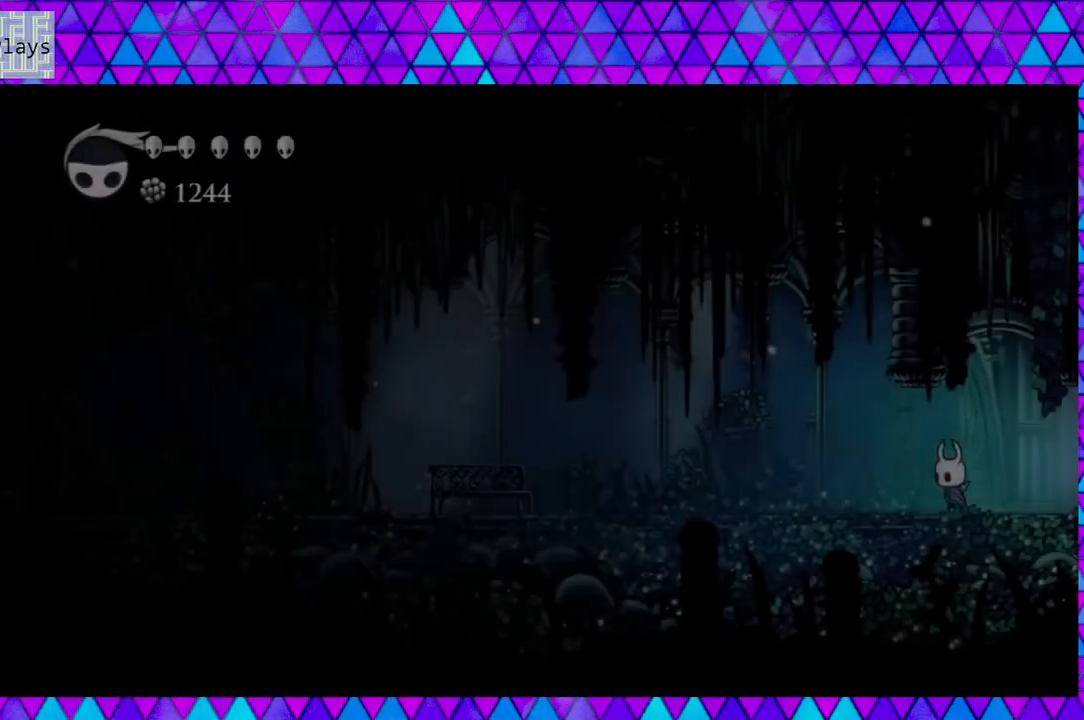
{"buttons": ["DPAD_LEFT"], "left_stick": "center", "right_stick": "center", "events": []}
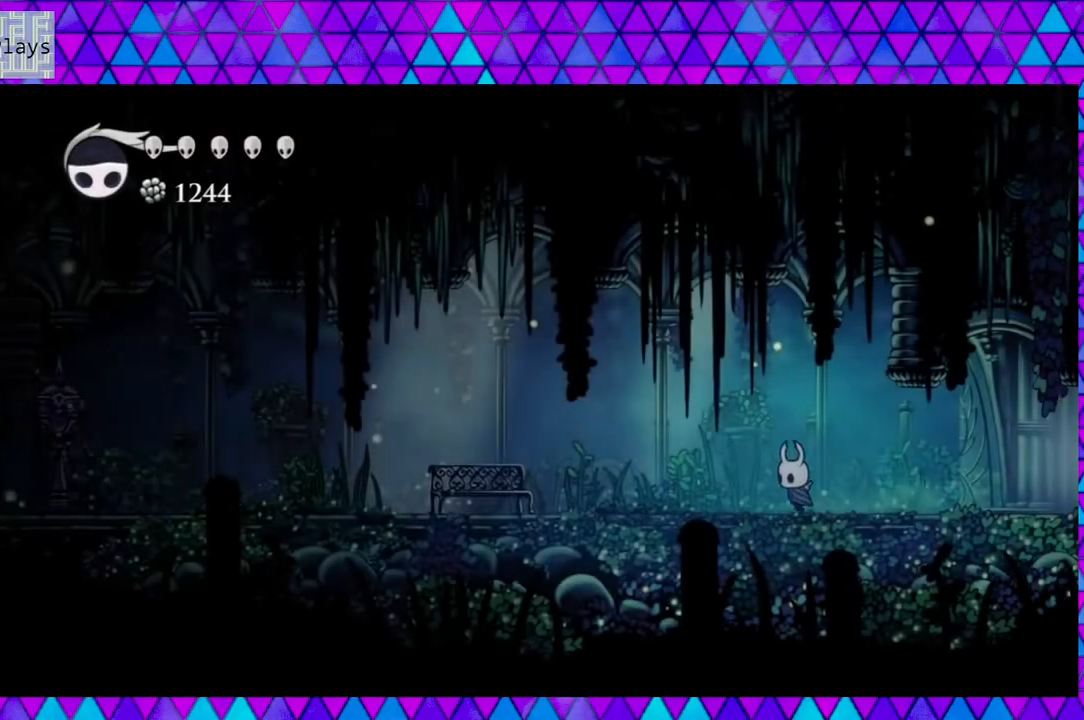
{"buttons": ["DPAD_LEFT"], "left_stick": "center", "right_stick": "center", "events": []}
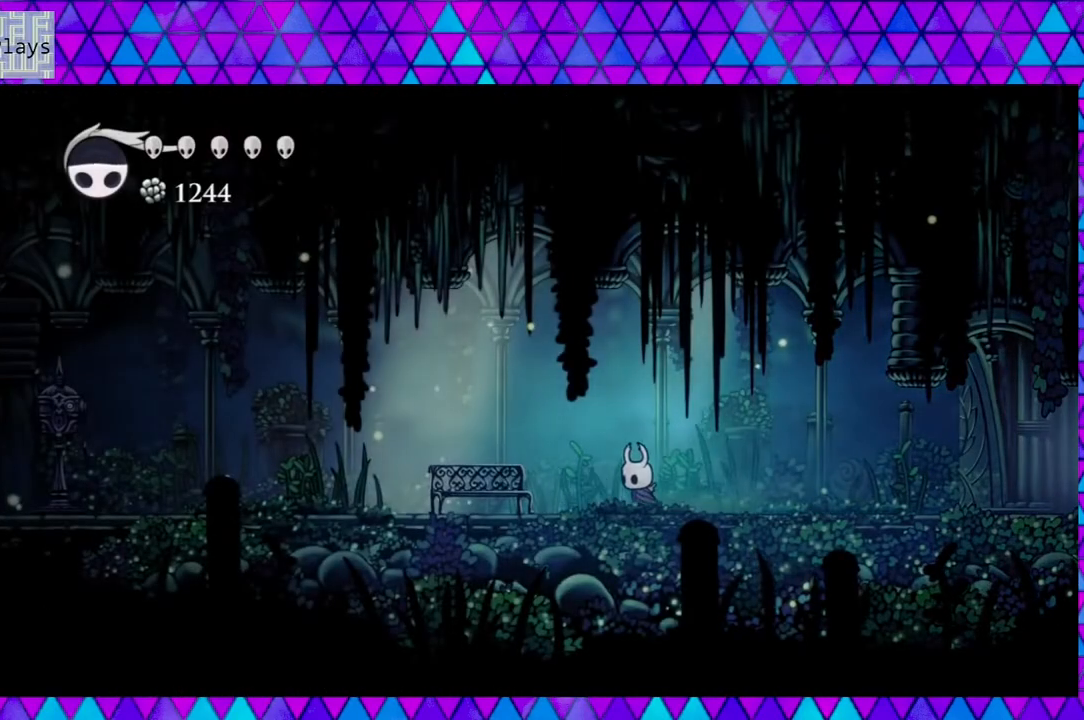
{"buttons": ["DPAD_LEFT"], "left_stick": "center", "right_stick": "center", "events": []}
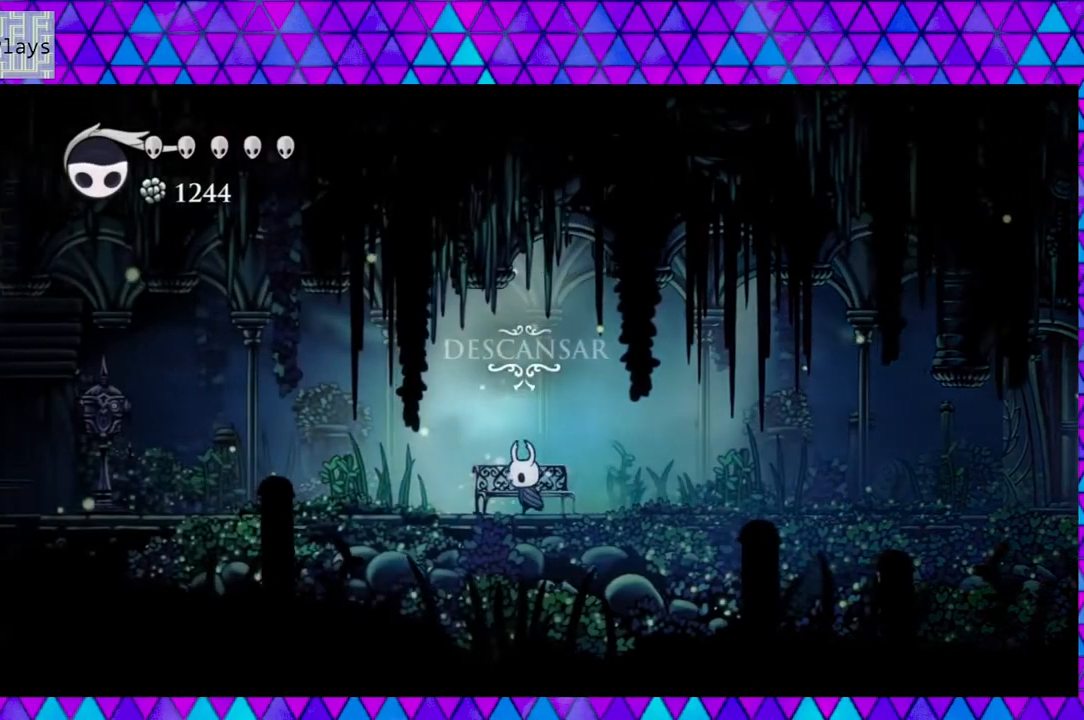
{"buttons": ["DPAD_LEFT"], "left_stick": "center", "right_stick": "center", "events": []}
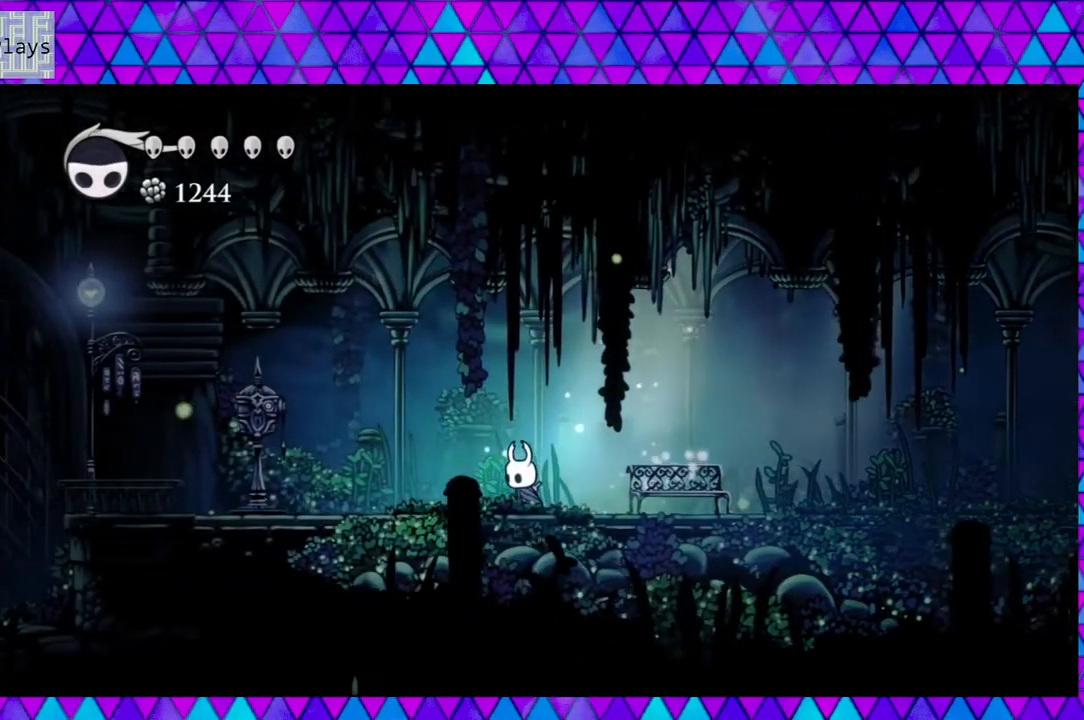
{"buttons": ["DPAD_LEFT"], "left_stick": "center", "right_stick": "center", "events": []}
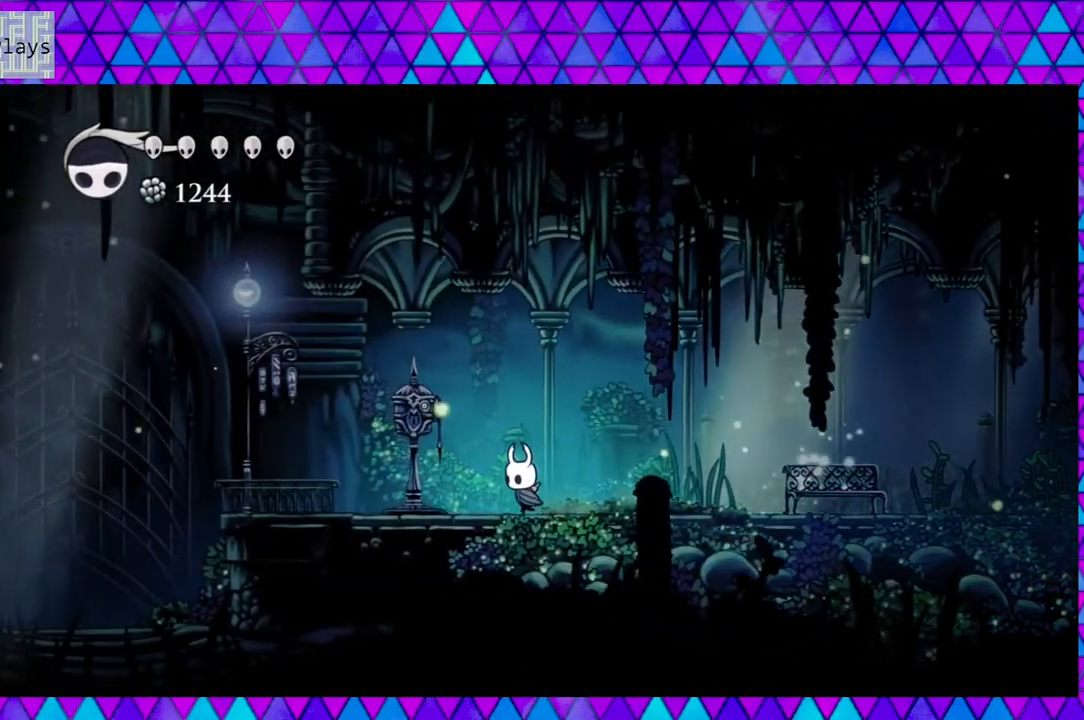
{"buttons": [], "left_stick": "center", "right_stick": "center", "events": [[233, "DPAD_LEFT", "up"]]}
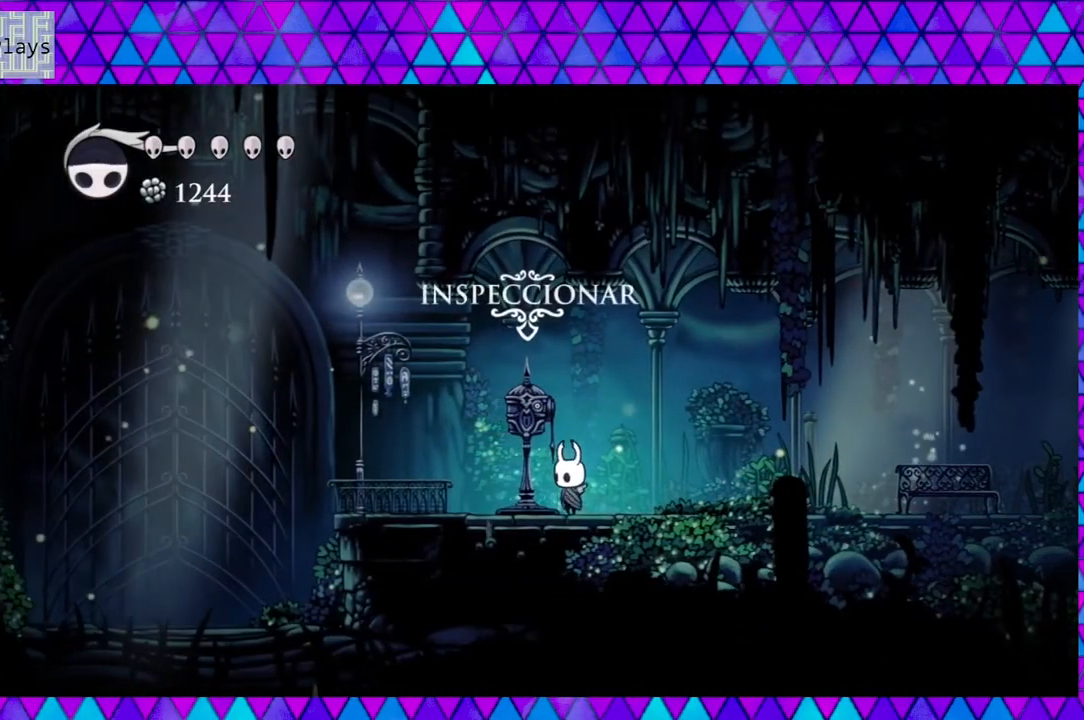
{"buttons": [], "left_stick": "center", "right_stick": "center", "events": [[33, "DPAD_UP", "down"], [150, "DPAD_UP", "up"]]}
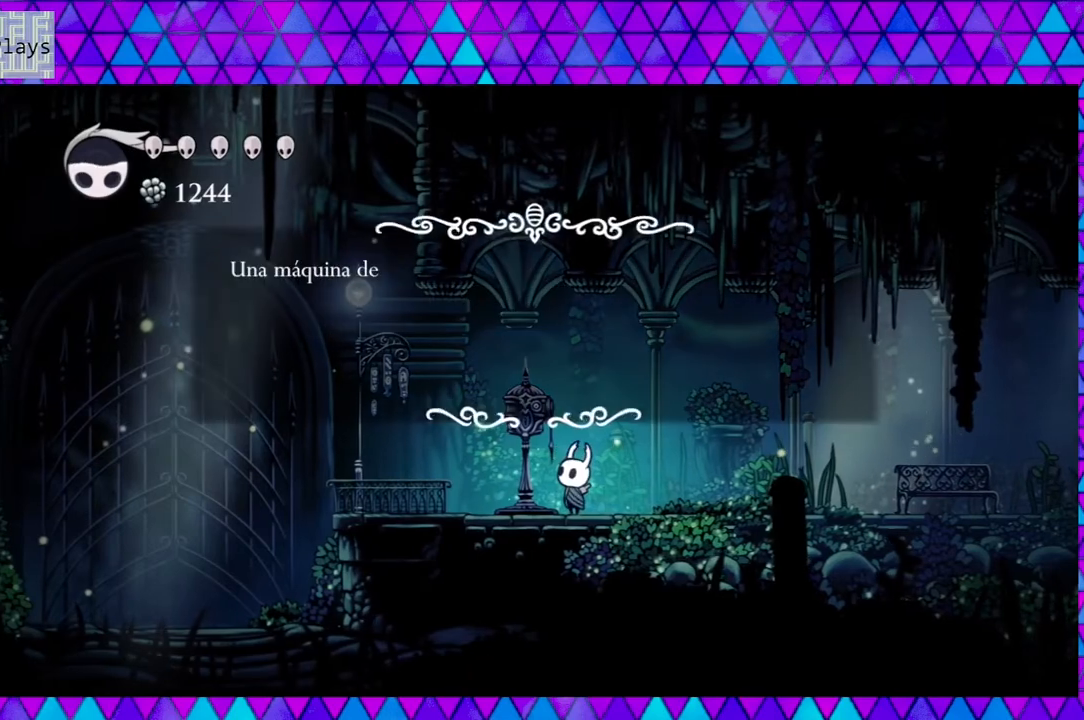
{"buttons": [], "left_stick": "center", "right_stick": "center", "events": []}
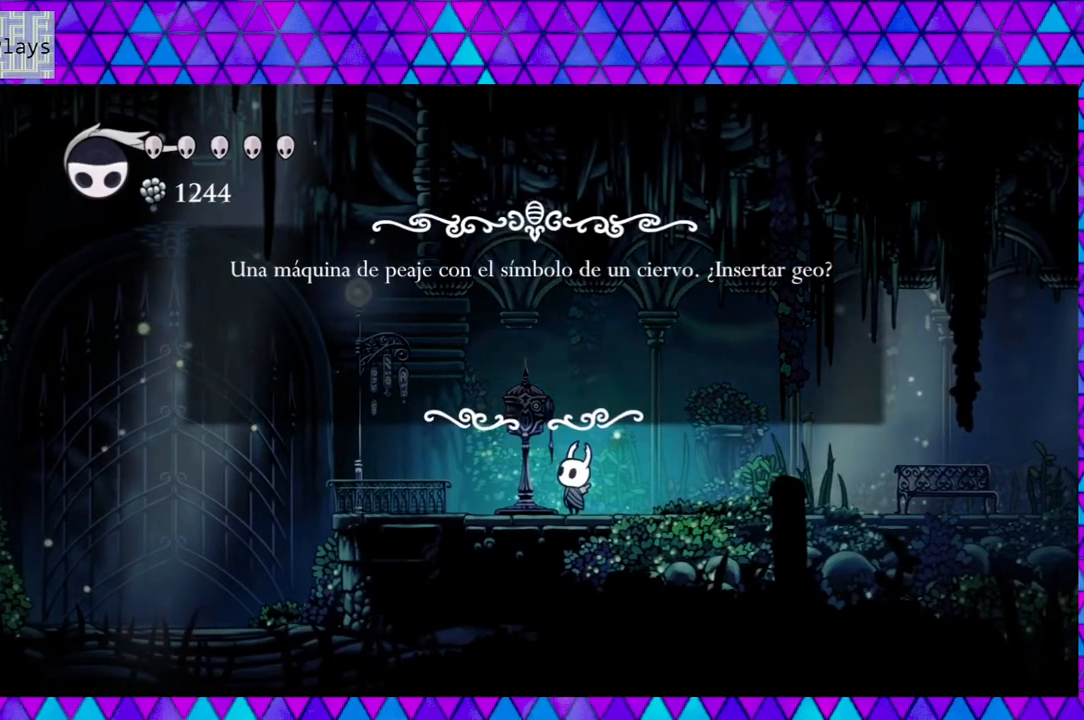
{"buttons": [], "left_stick": "center", "right_stick": "center", "events": []}
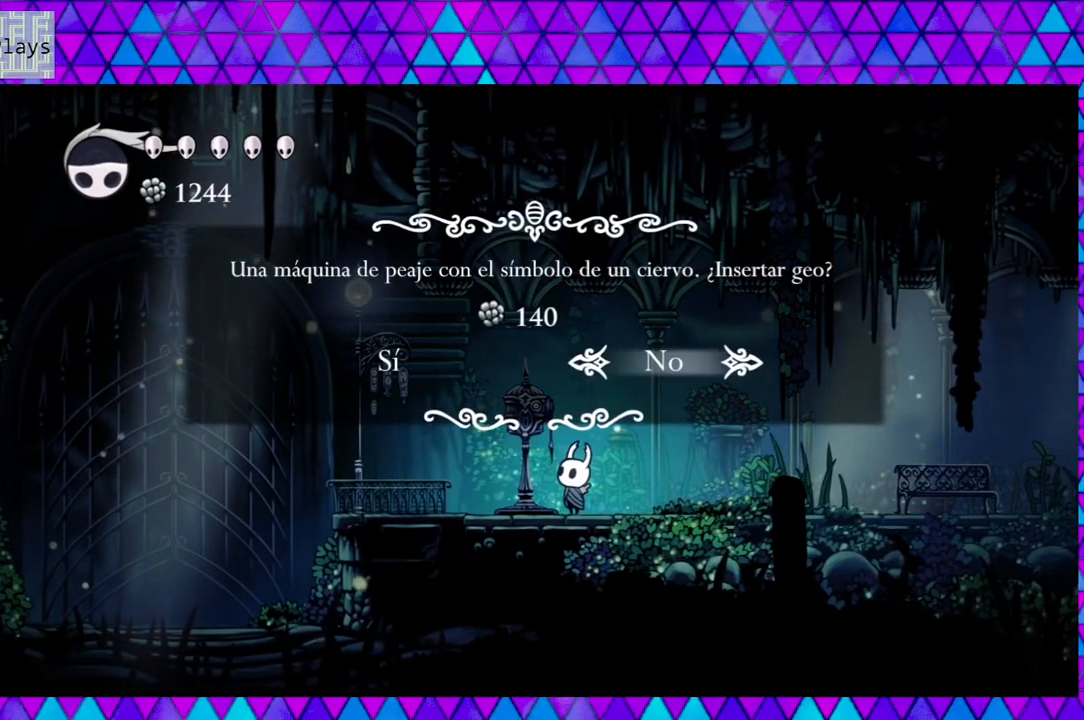
{"buttons": ["DPAD_LEFT"], "left_stick": "center", "right_stick": "center", "events": [[383, "DPAD_LEFT", "down"]]}
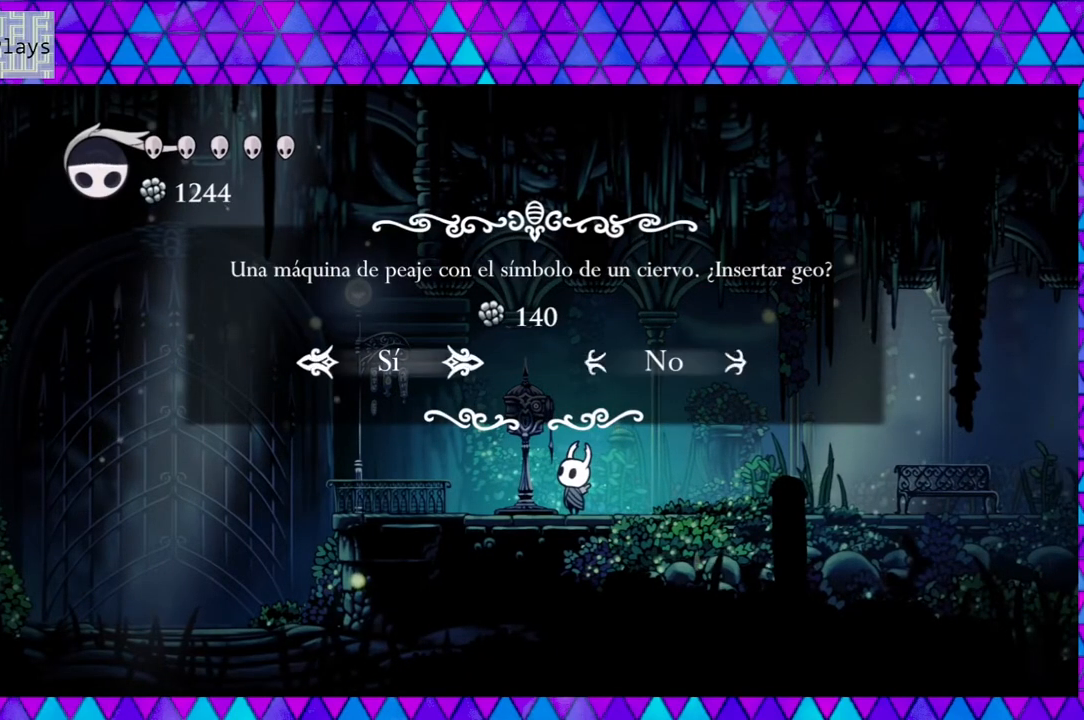
{"buttons": [], "left_stick": "center", "right_stick": "center", "events": [[17, "DPAD_LEFT", "up"]]}
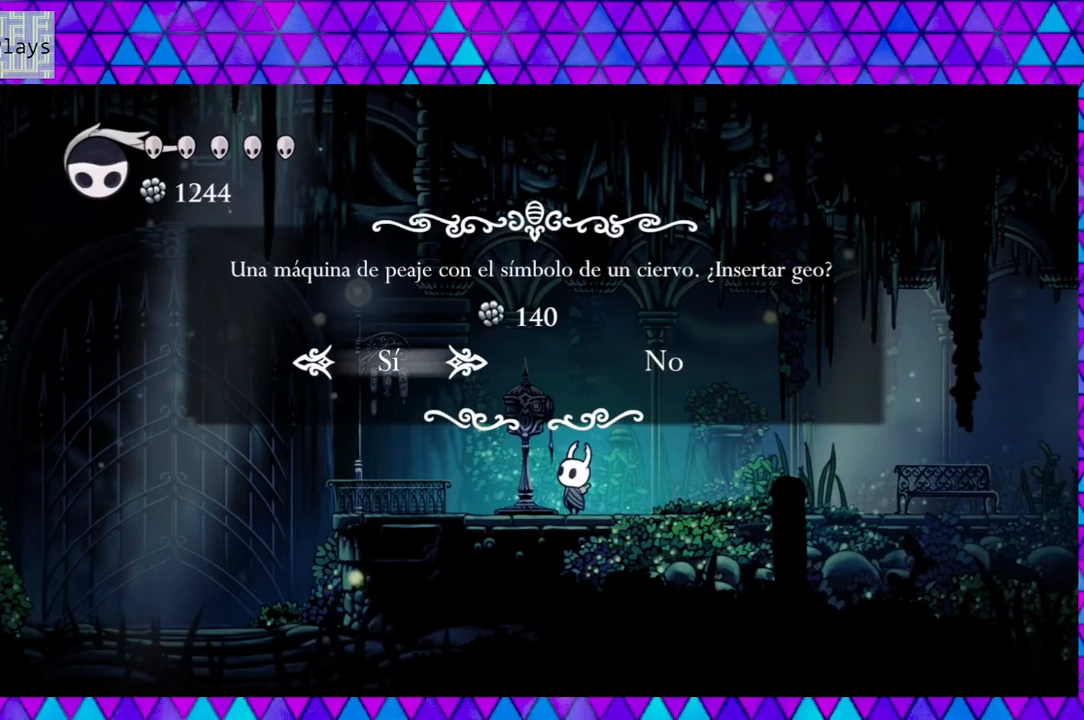
{"buttons": [], "left_stick": "center", "right_stick": "center", "events": []}
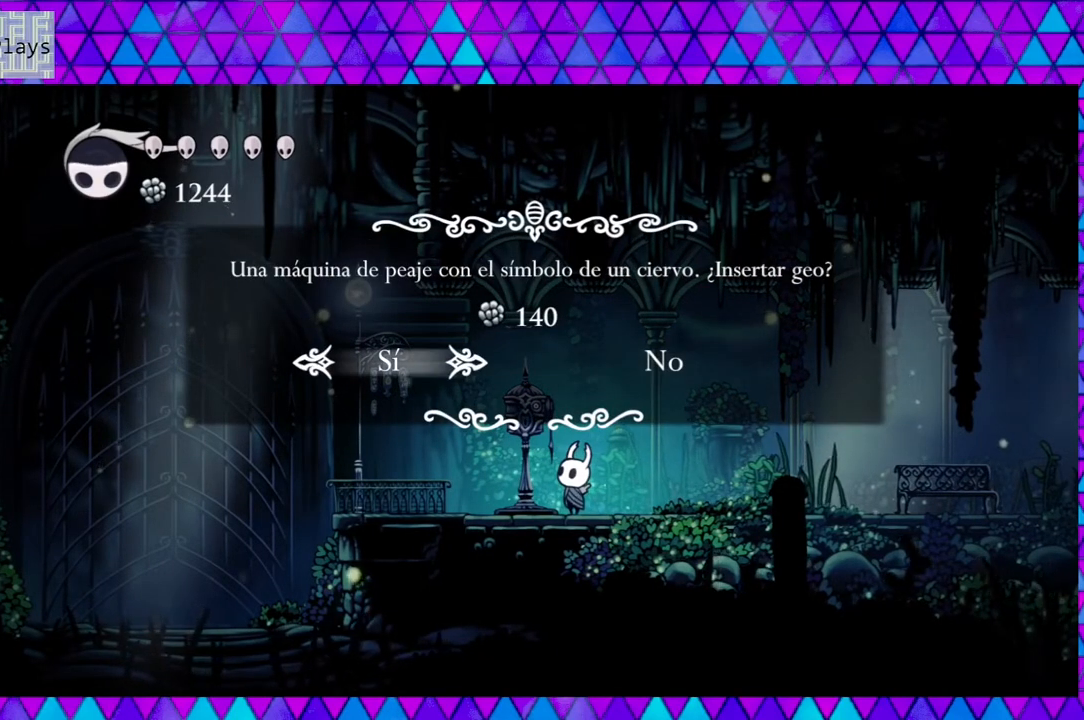
{"buttons": [], "left_stick": "center", "right_stick": "center", "events": [[83, "A", "down"], [200, "A", "up"]]}
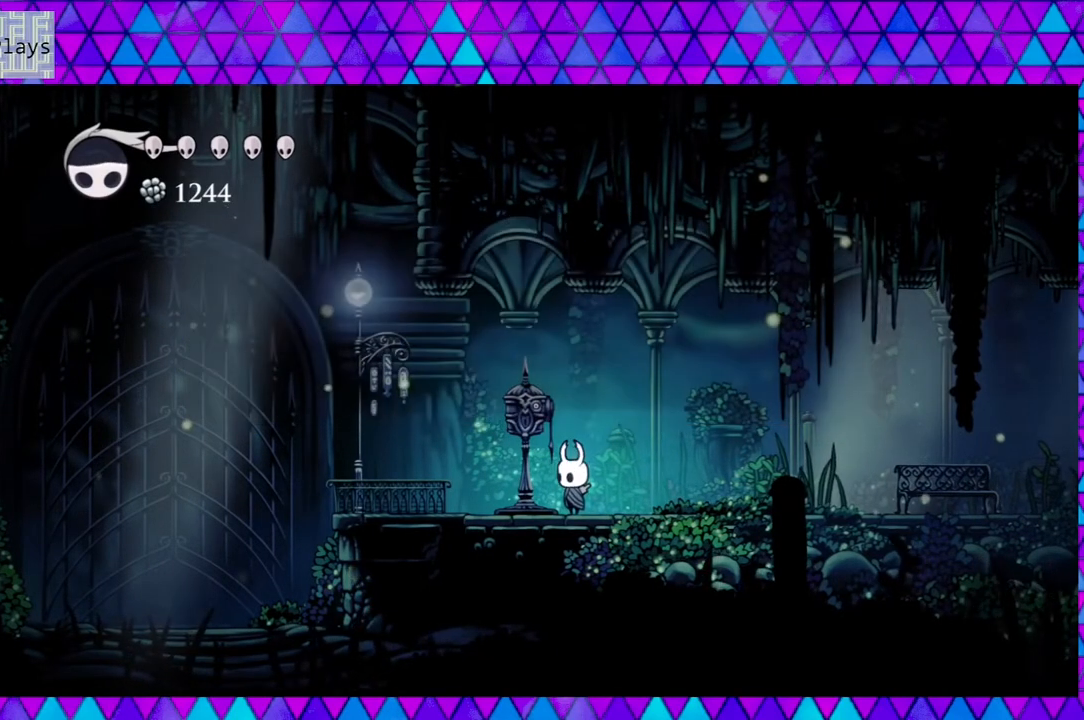
{"buttons": [], "left_stick": "center", "right_stick": "center", "events": []}
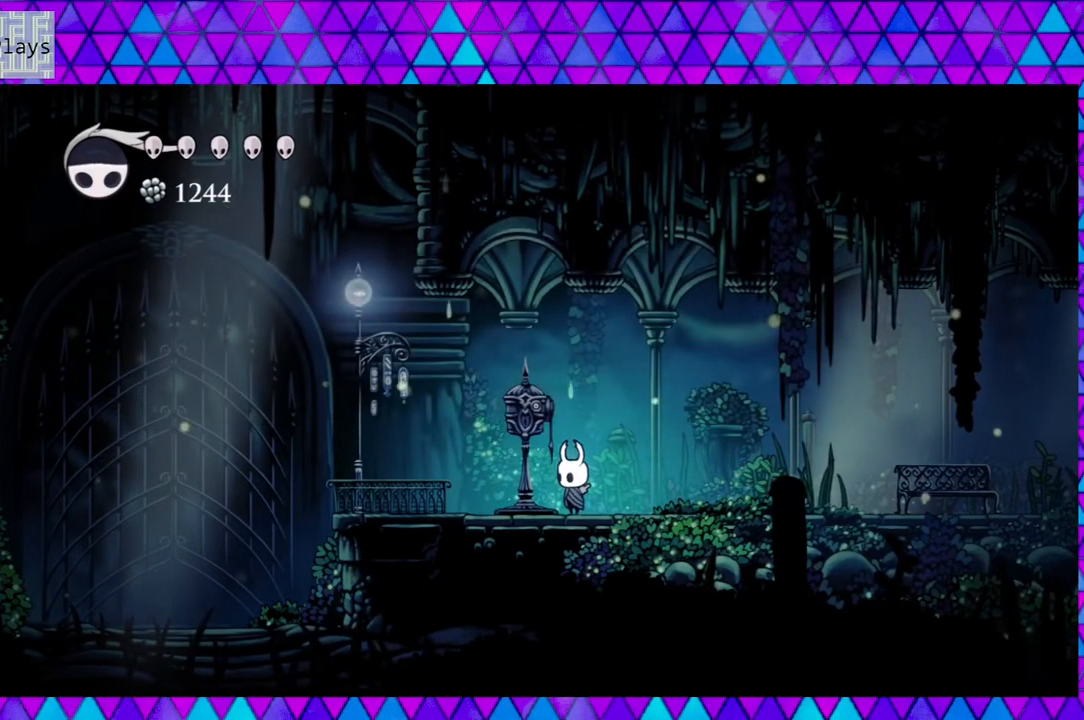
{"buttons": [], "left_stick": "center", "right_stick": "center", "events": [[250, "DPAD_UP", "down"], [400, "DPAD_UP", "up"]]}
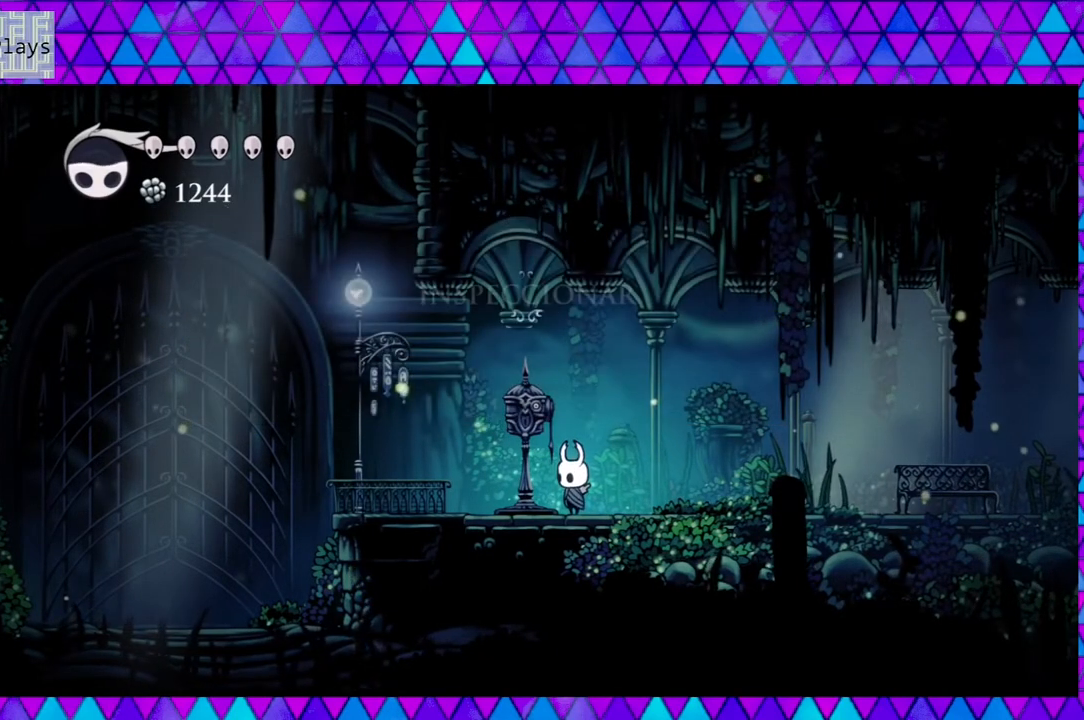
{"buttons": ["DPAD_UP"], "left_stick": "center", "right_stick": "center", "events": [[483, "DPAD_UP", "down"]]}
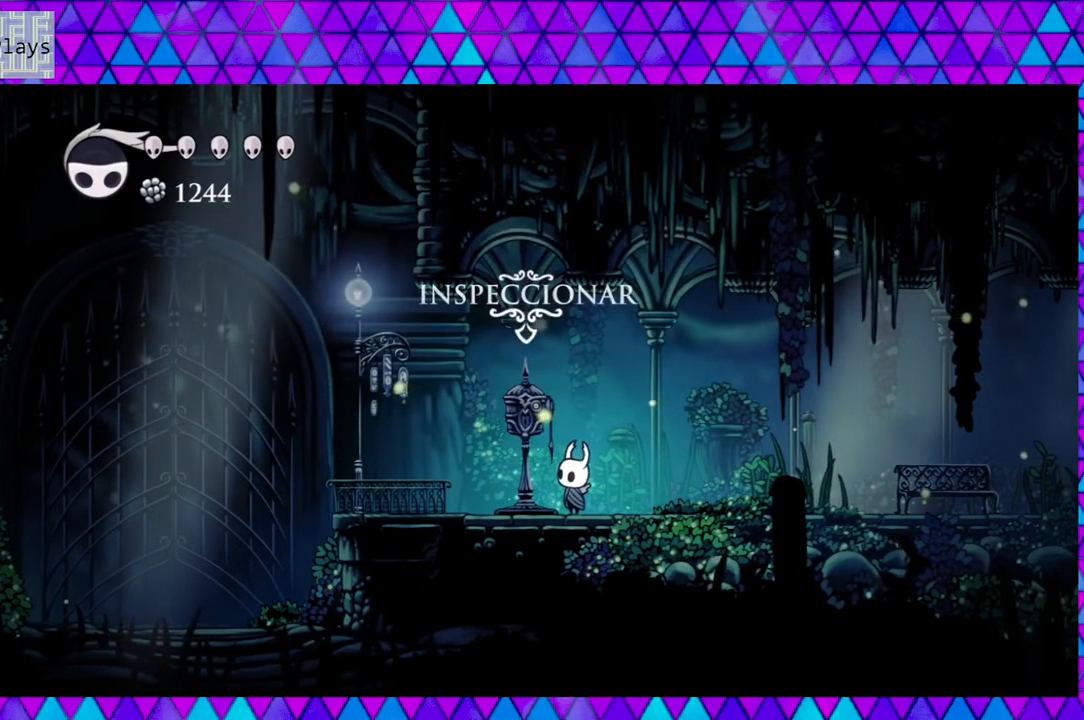
{"buttons": [], "left_stick": "center", "right_stick": "center", "events": [[150, "DPAD_UP", "up"]]}
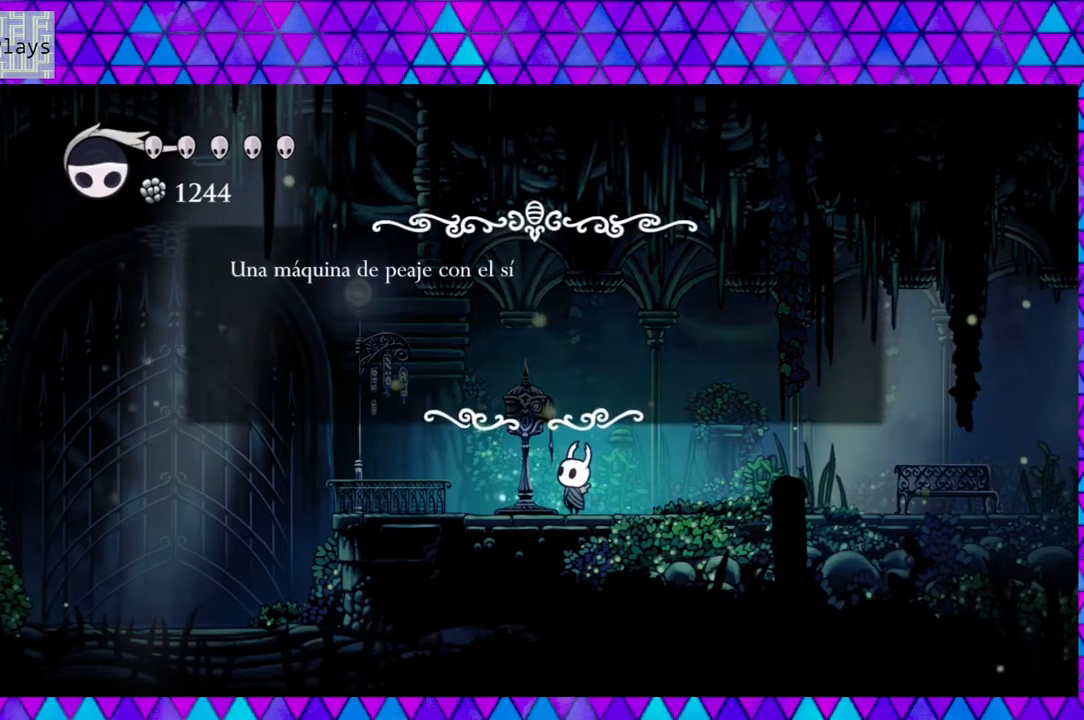
{"buttons": [], "left_stick": "center", "right_stick": "center", "events": []}
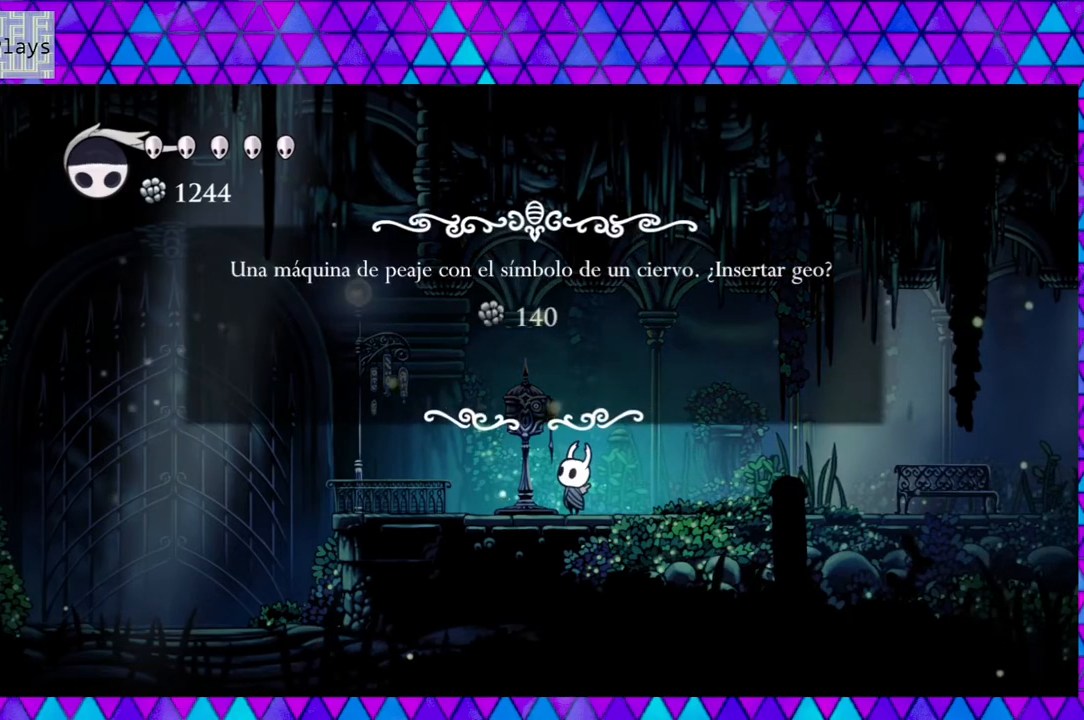
{"buttons": [], "left_stick": "center", "right_stick": "center", "events": []}